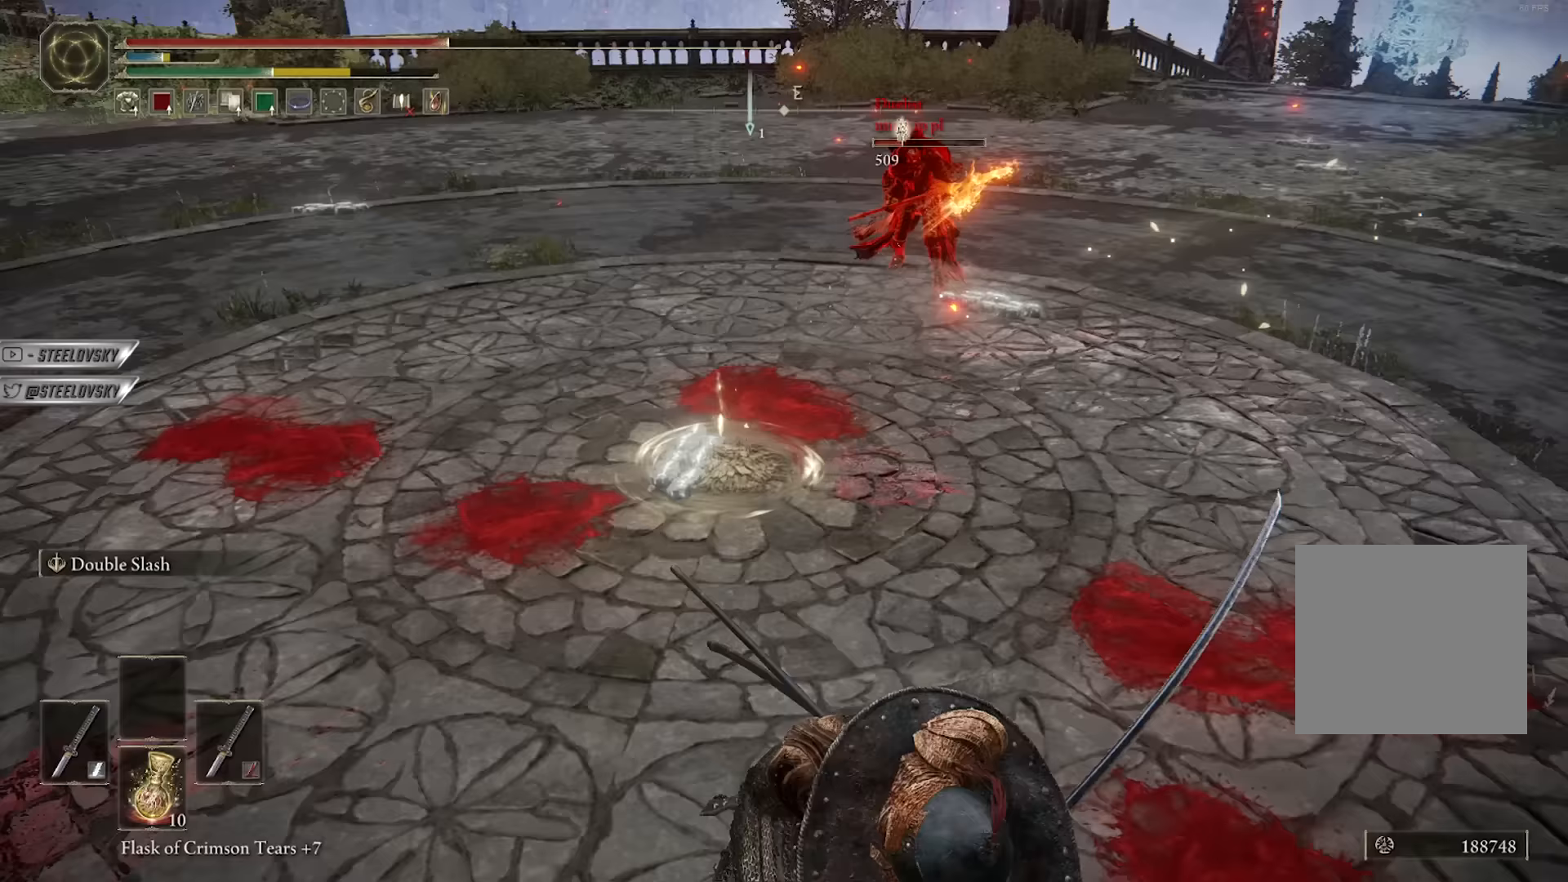
Gameplay with a controller (Xbox layout); each line is a JSON object with the inputs held at the frame after it (dt_ms = milliseconds from this image to that frame). "events" lists button and stick changes between this image and that frame as [ms after this image, input, new state], when the widget could be followed in between. Not read: START.
{"dt_ms": 200, "buttons": [], "left_stick": "down", "right_stick": "center", "events": [[17, "right_stick", "center"], [100, "left_stick", "down"]]}
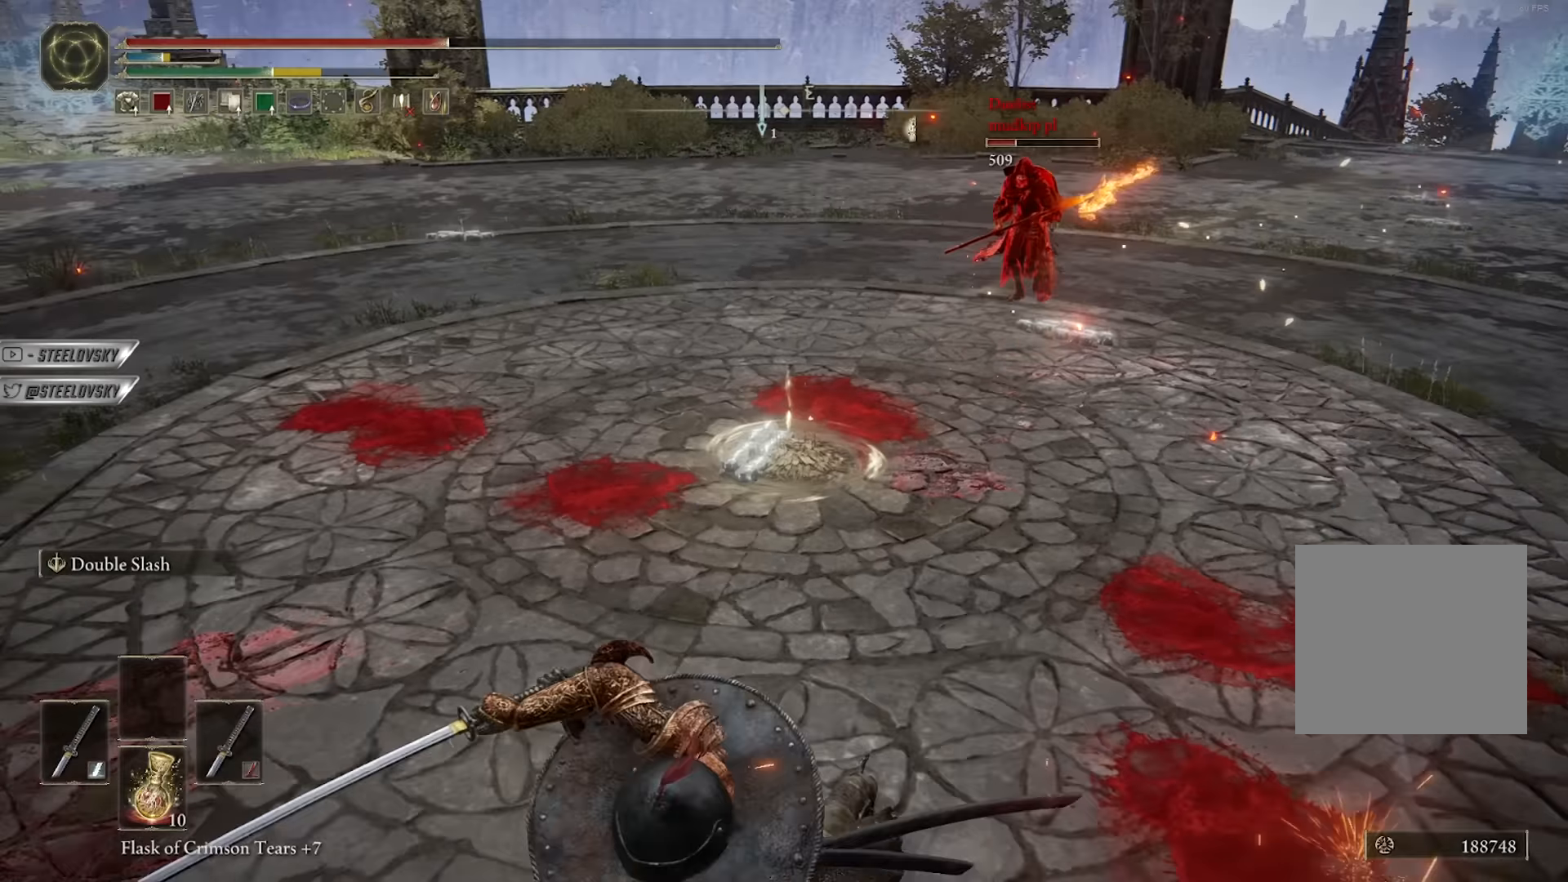
{"dt_ms": 500, "buttons": ["A"], "left_stick": "down-right", "right_stick": "center", "events": [[50, "right_stick", "right"], [150, "right_stick", "center"], [167, "left_stick", "down-right"], [467, "A", "down"]]}
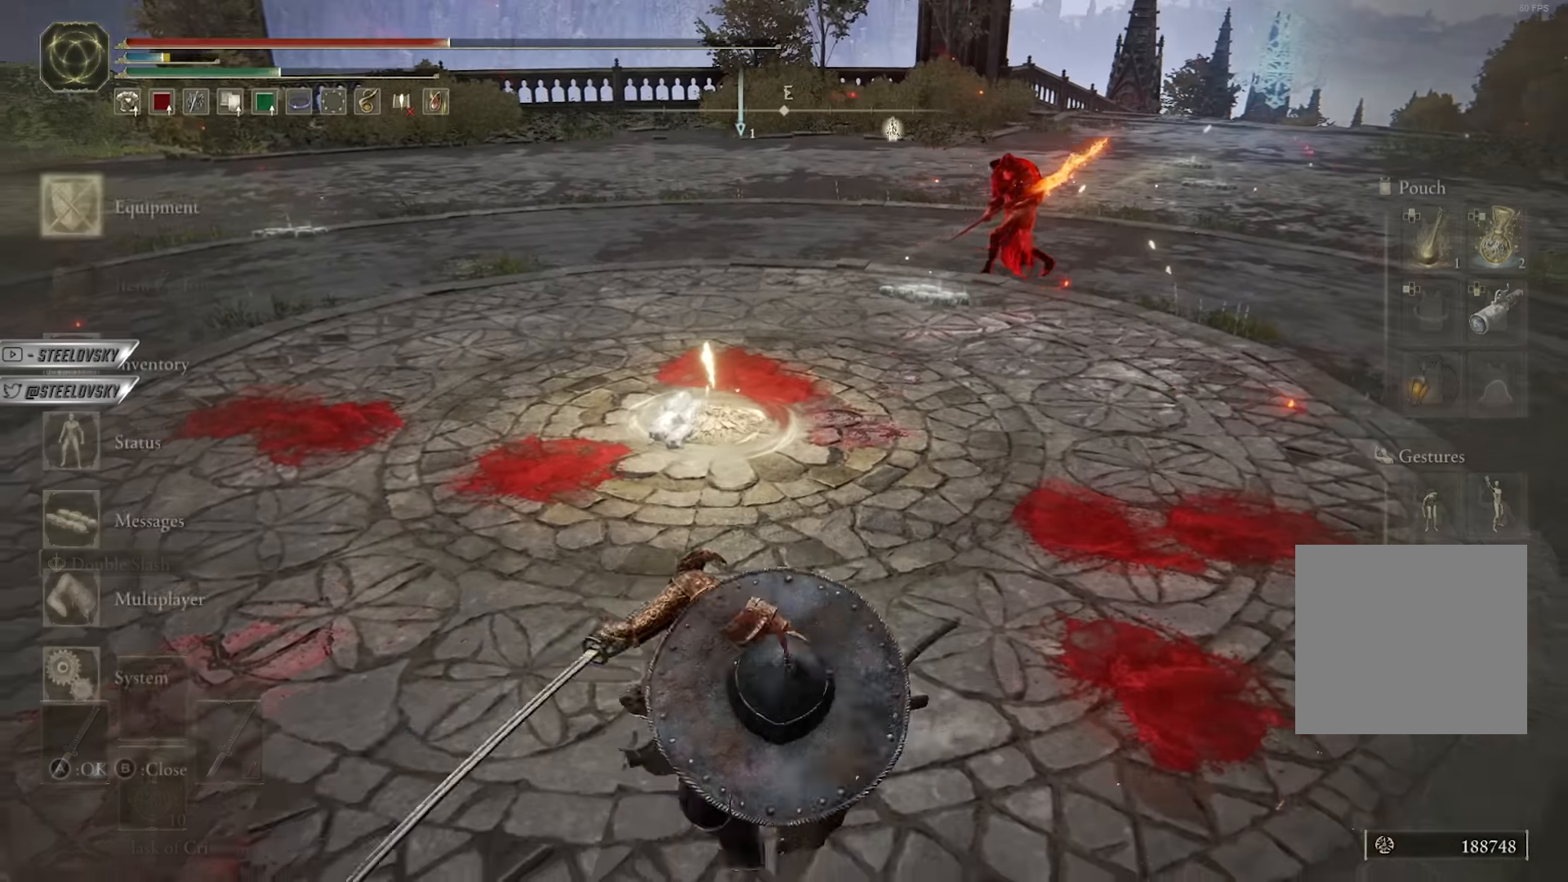
{"dt_ms": 500, "buttons": [], "left_stick": "up-right", "right_stick": "center", "events": [[50, "A", "up"], [117, "A", "down"], [233, "A", "up"], [233, "DPAD_RIGHT", "down"], [283, "A", "down"], [317, "DPAD_RIGHT", "up"], [367, "A", "up"], [500, "left_stick", "up-right"]]}
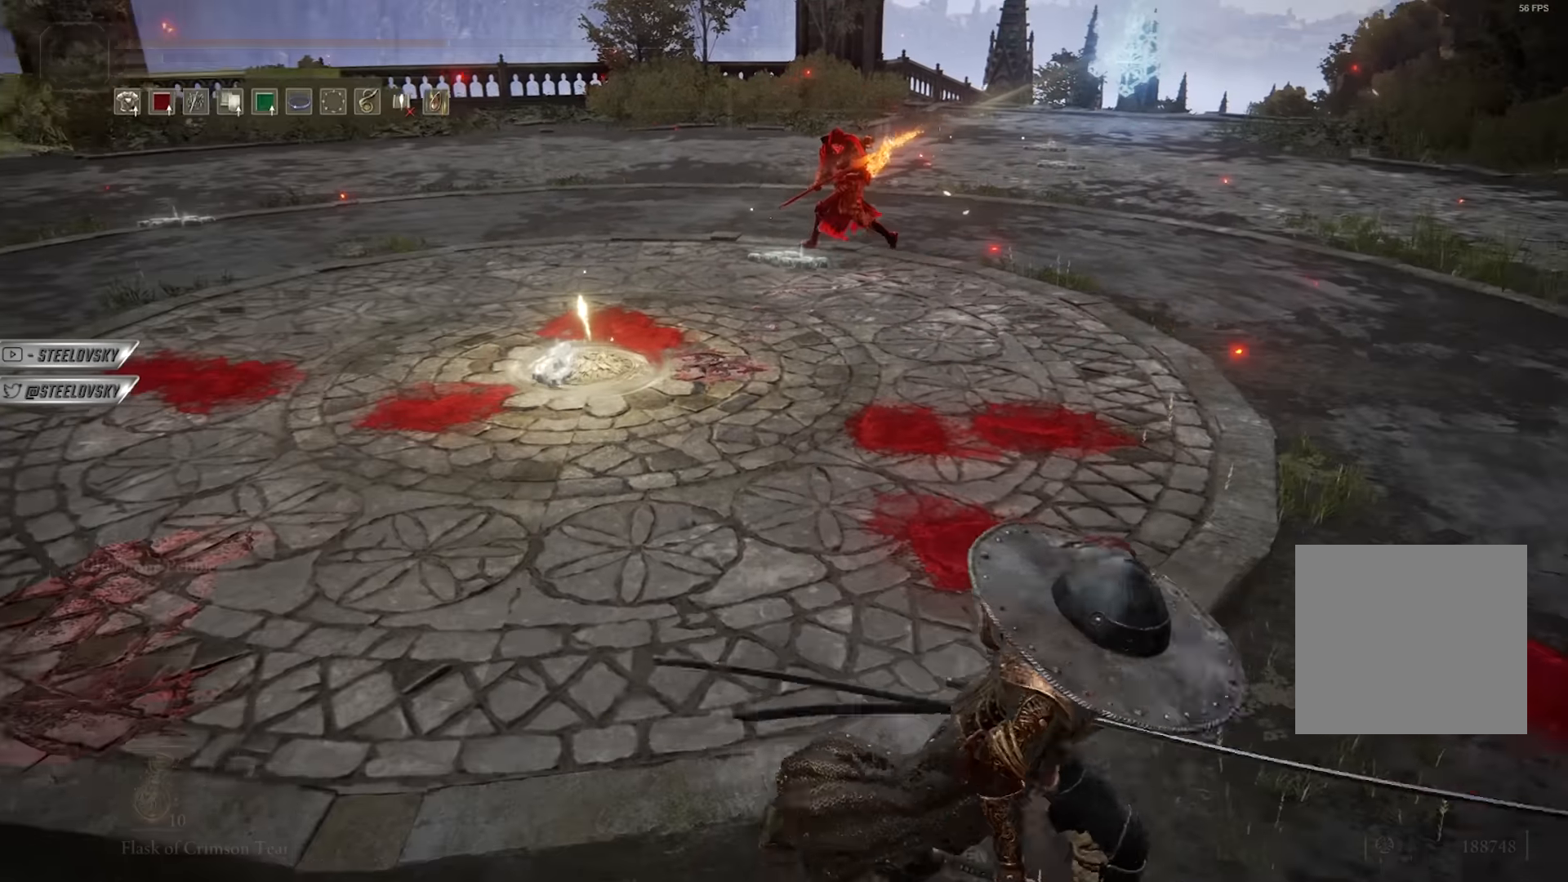
{"dt_ms": 500, "buttons": [], "left_stick": "up", "right_stick": "center", "events": [[100, "right_stick", "left"], [183, "left_stick", "up"], [250, "right_stick", "center"]]}
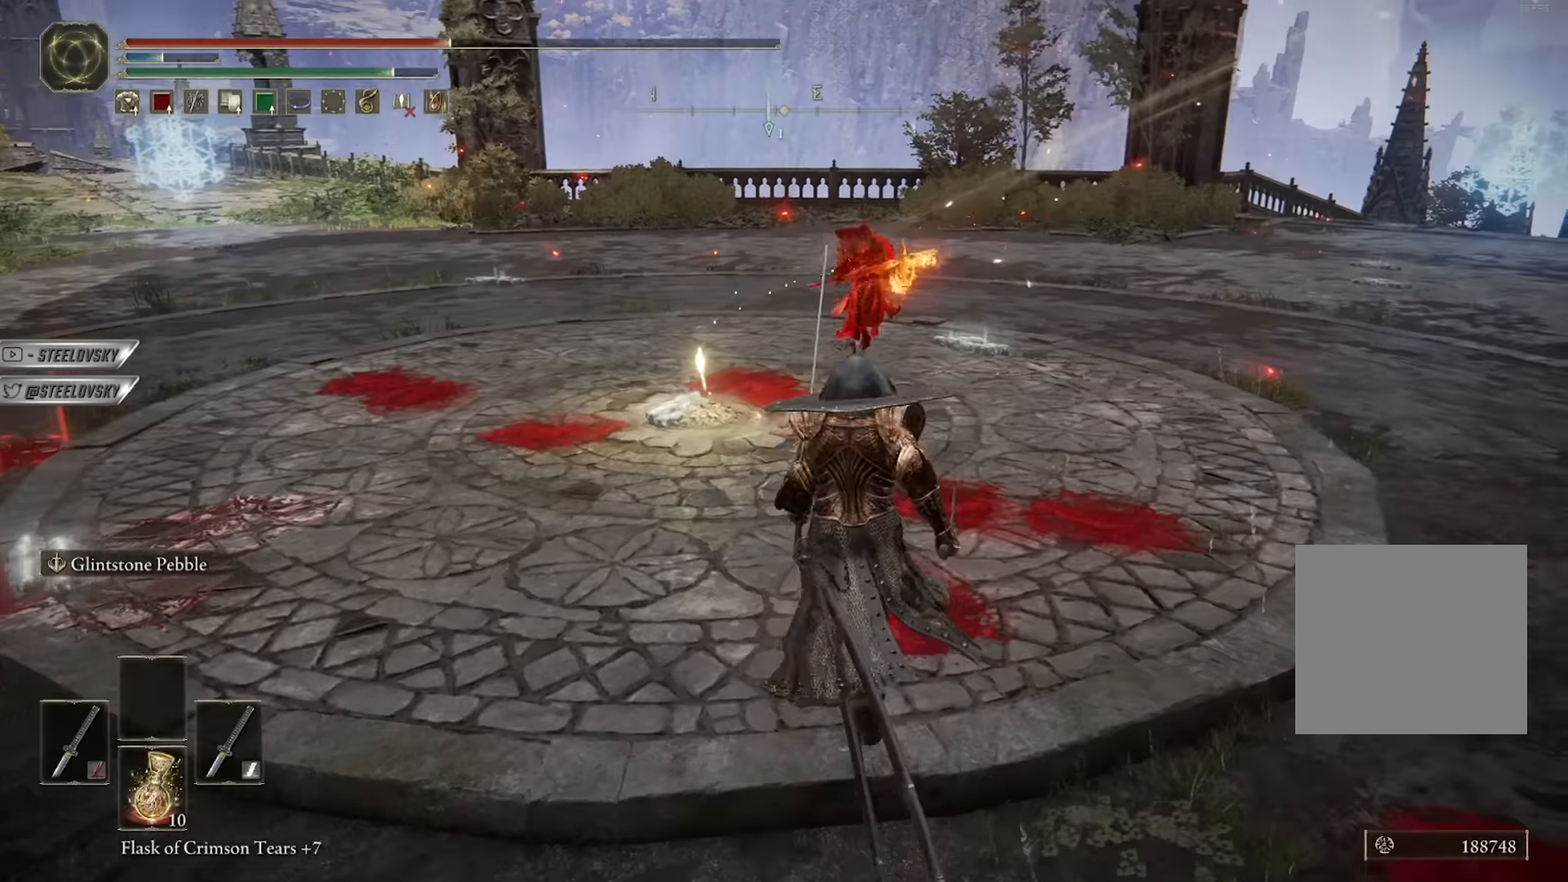
{"dt_ms": 500, "buttons": [], "left_stick": "up-left", "right_stick": "up-left", "events": [[33, "left_stick", "right"], [83, "L2", "down"], [100, "left_stick", "down"], [217, "L2", "up"], [267, "left_stick", "down-left"], [367, "left_stick", "up-left"], [467, "right_stick", "up-left"]]}
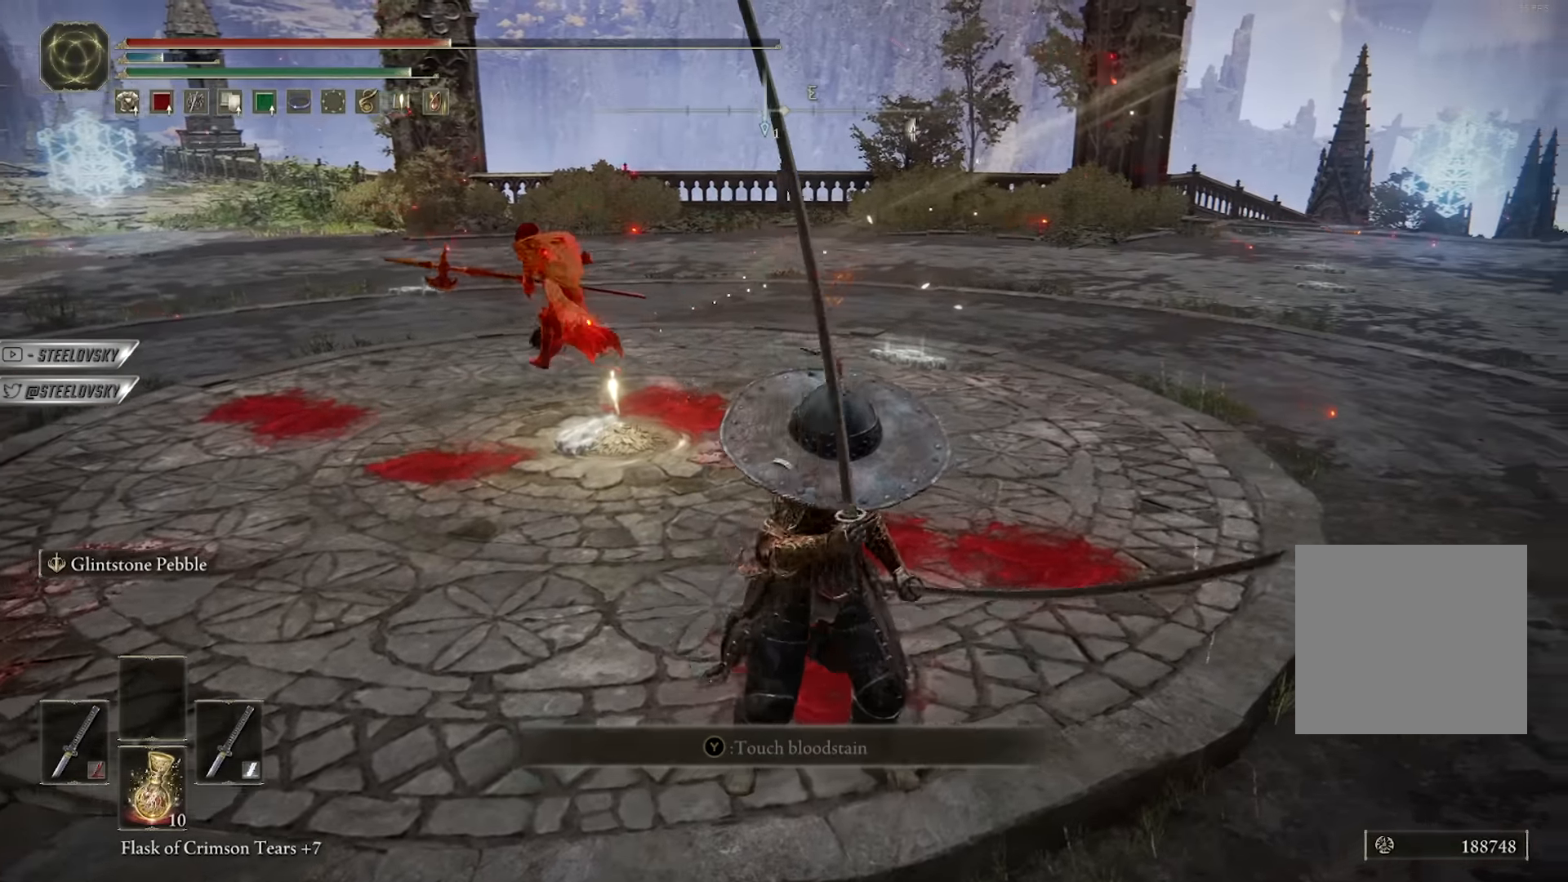
{"dt_ms": 500, "buttons": [], "left_stick": "up", "right_stick": "center", "events": [[117, "right_stick", "center"], [483, "left_stick", "up"]]}
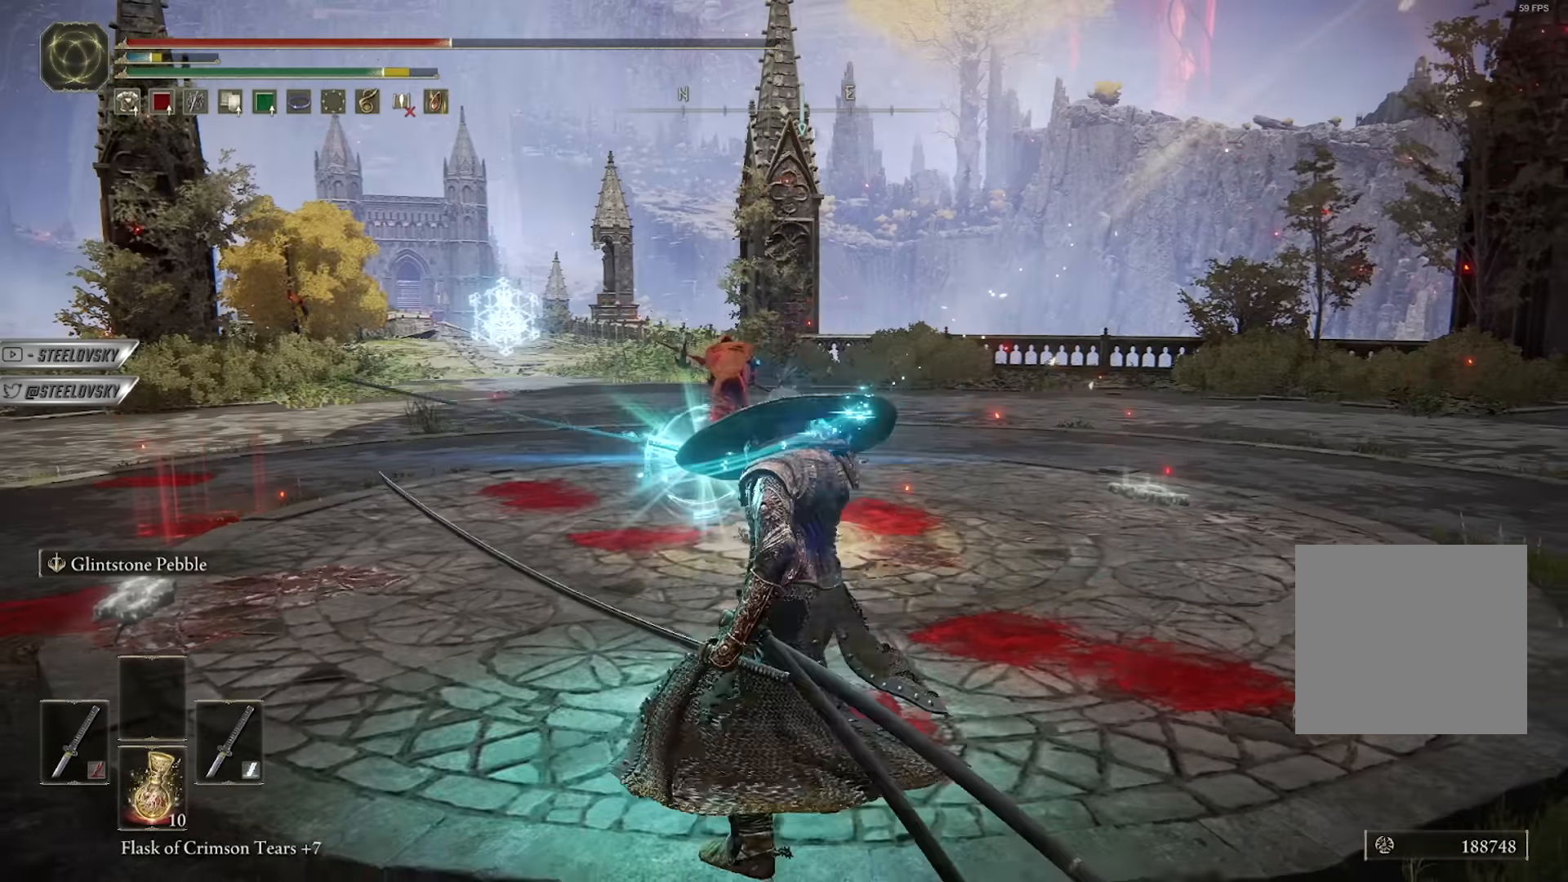
{"dt_ms": 500, "buttons": ["B"], "left_stick": "down-right", "right_stick": "center", "events": [[83, "R3", "down"], [117, "left_stick", "up-right"], [183, "right_stick", "left"], [200, "R3", "up"], [217, "left_stick", "right"], [250, "right_stick", "center"], [350, "left_stick", "down-right"], [367, "B", "down"]]}
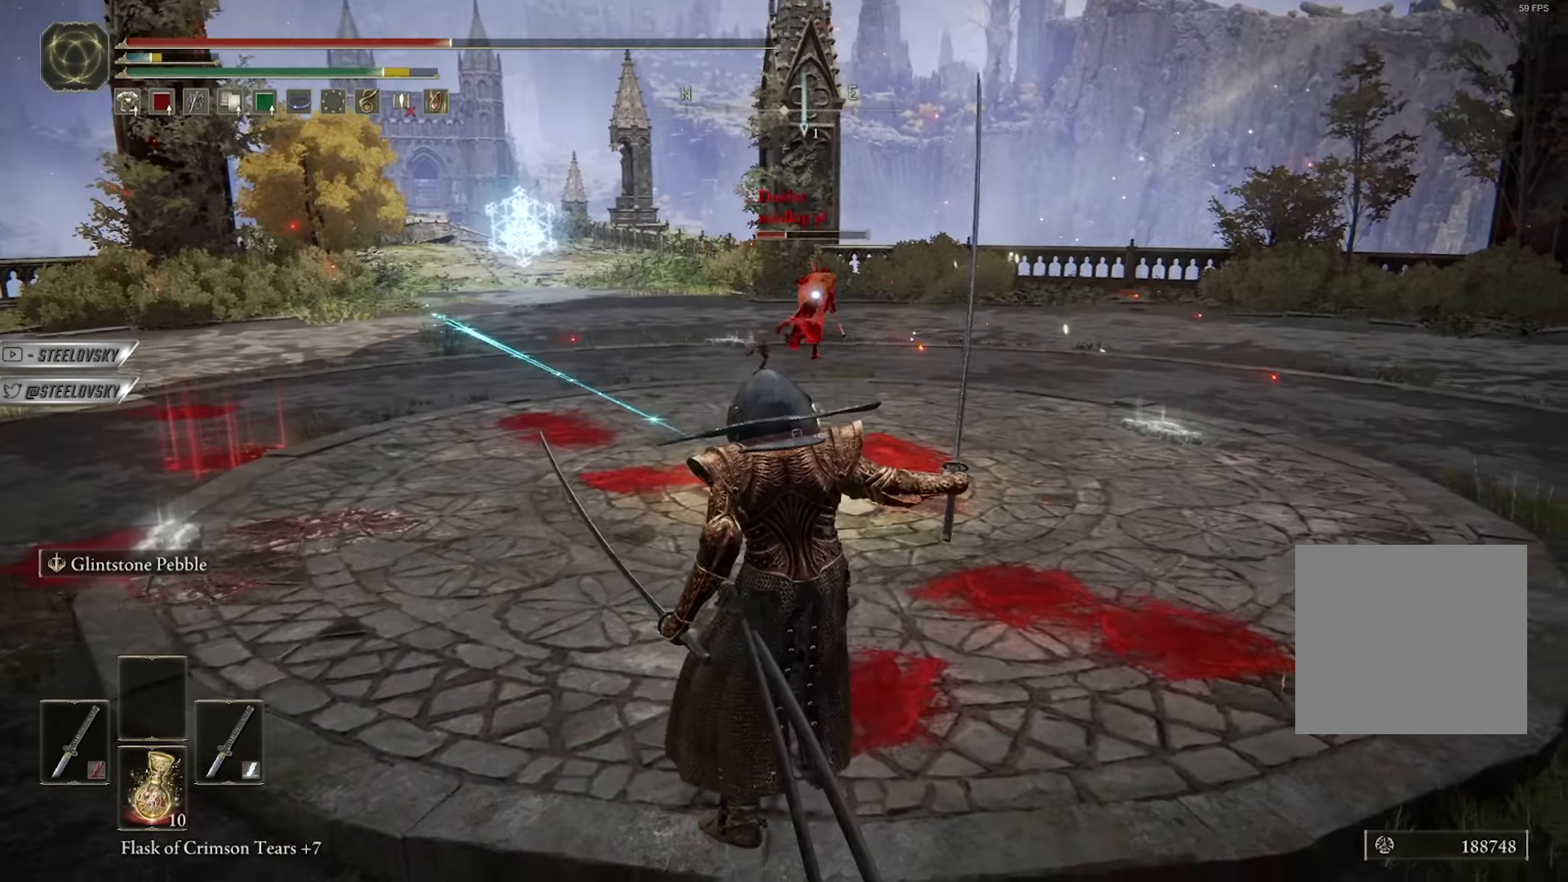
{"dt_ms": 500, "buttons": ["A", "B"], "left_stick": "right", "right_stick": "center", "events": [[350, "left_stick", "right"], [417, "A", "down"]]}
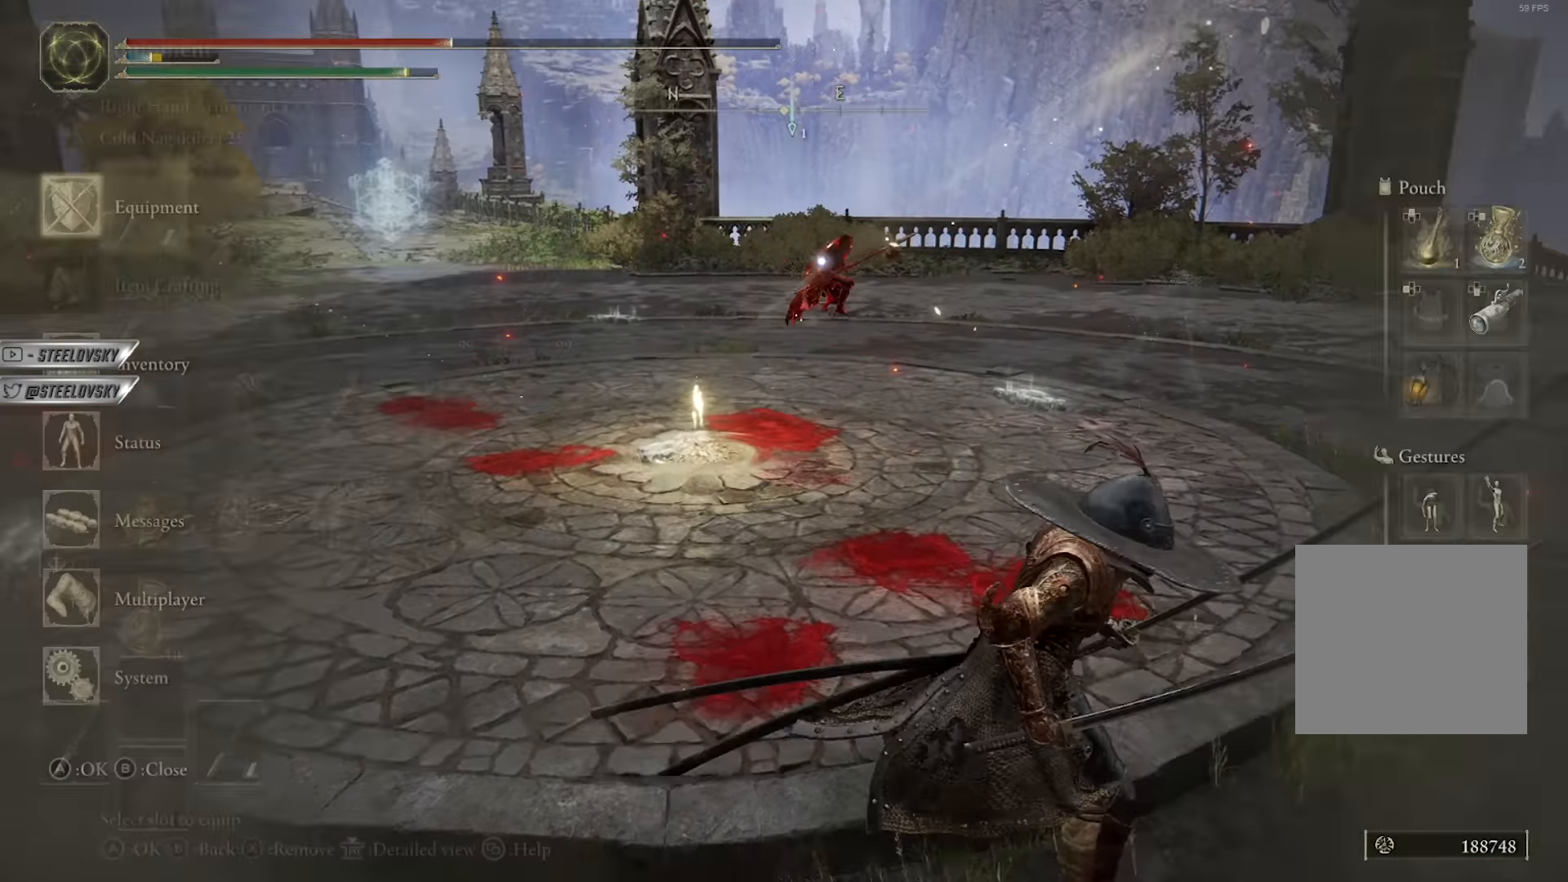
{"dt_ms": 500, "buttons": ["B"], "left_stick": "up", "right_stick": "center", "events": [[17, "A", "up"], [83, "A", "down"], [166, "DPAD_LEFT", "down"], [200, "A", "up"], [250, "DPAD_LEFT", "up"], [266, "A", "down"], [350, "A", "up"], [383, "left_stick", "up"]]}
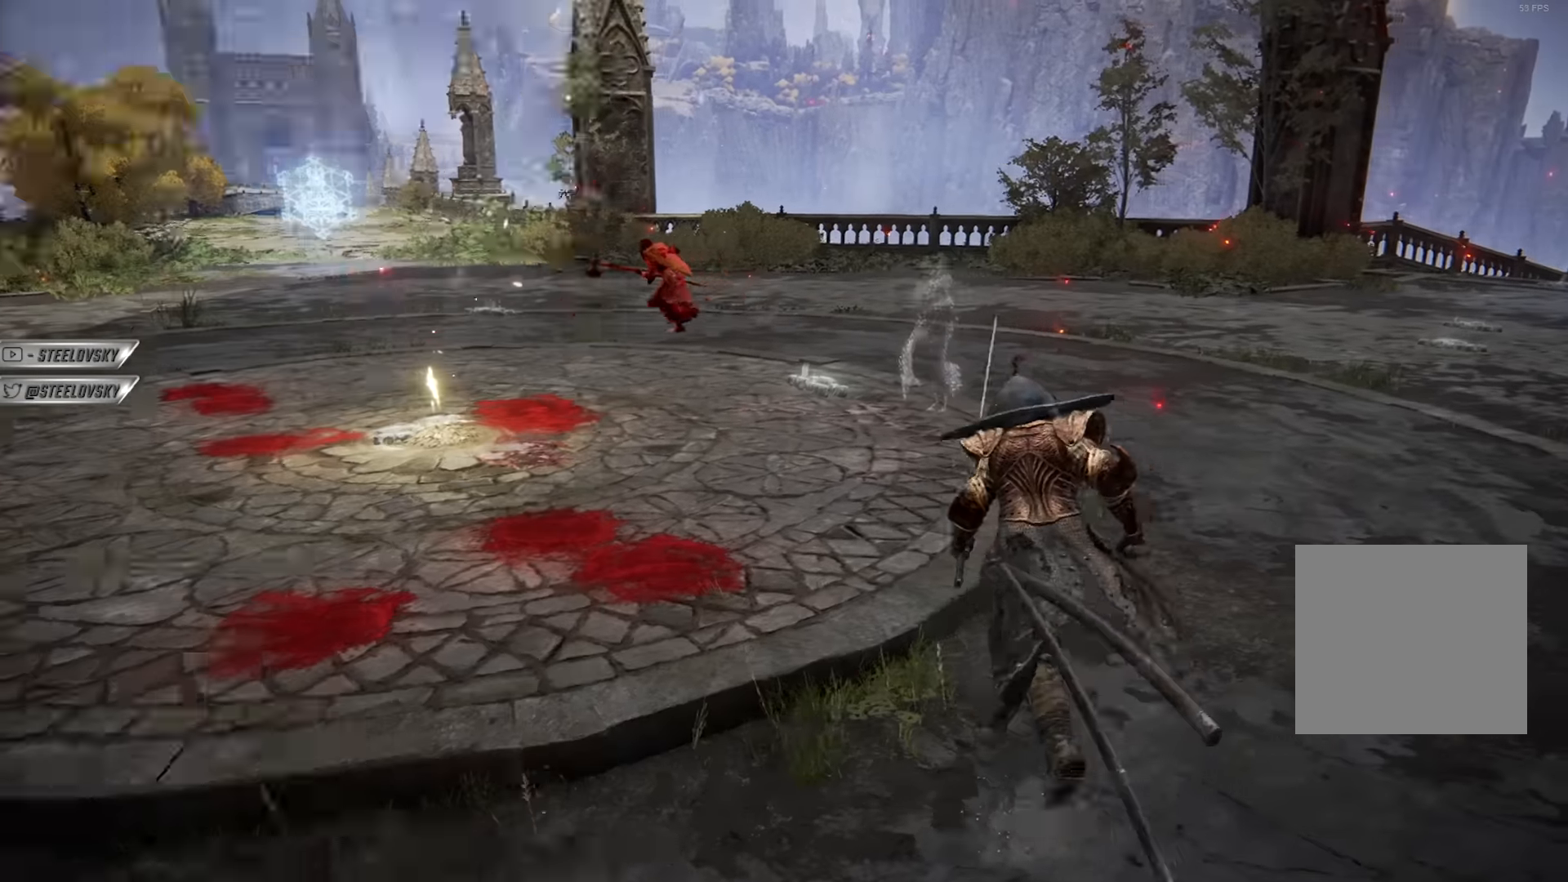
{"dt_ms": 500, "buttons": [], "left_stick": "up-right", "right_stick": "center", "events": [[266, "R3", "down"], [283, "right_stick", "down-left"], [350, "R3", "up"], [366, "left_stick", "up-right"], [433, "B", "up"], [450, "right_stick", "center"]]}
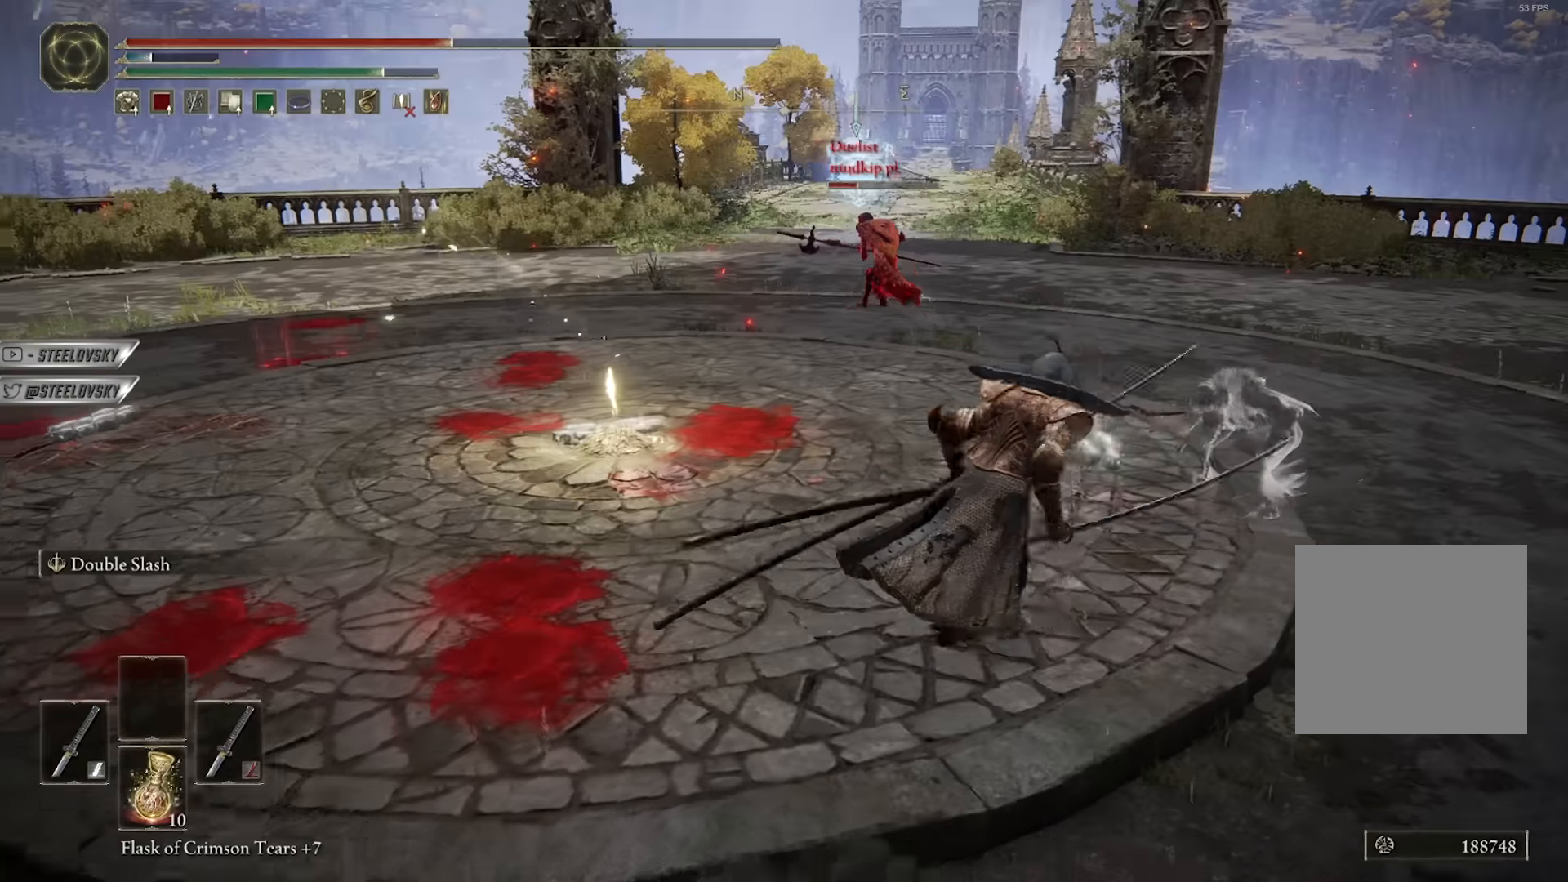
{"dt_ms": 500, "buttons": ["B"], "left_stick": "up", "right_stick": "center", "events": [[16, "left_stick", "right"], [133, "right_stick", "left"], [216, "B", "down"], [266, "right_stick", "center"], [350, "left_stick", "down"], [366, "right_stick", "left"], [433, "left_stick", "left"], [500, "left_stick", "up"], [500, "right_stick", "center"]]}
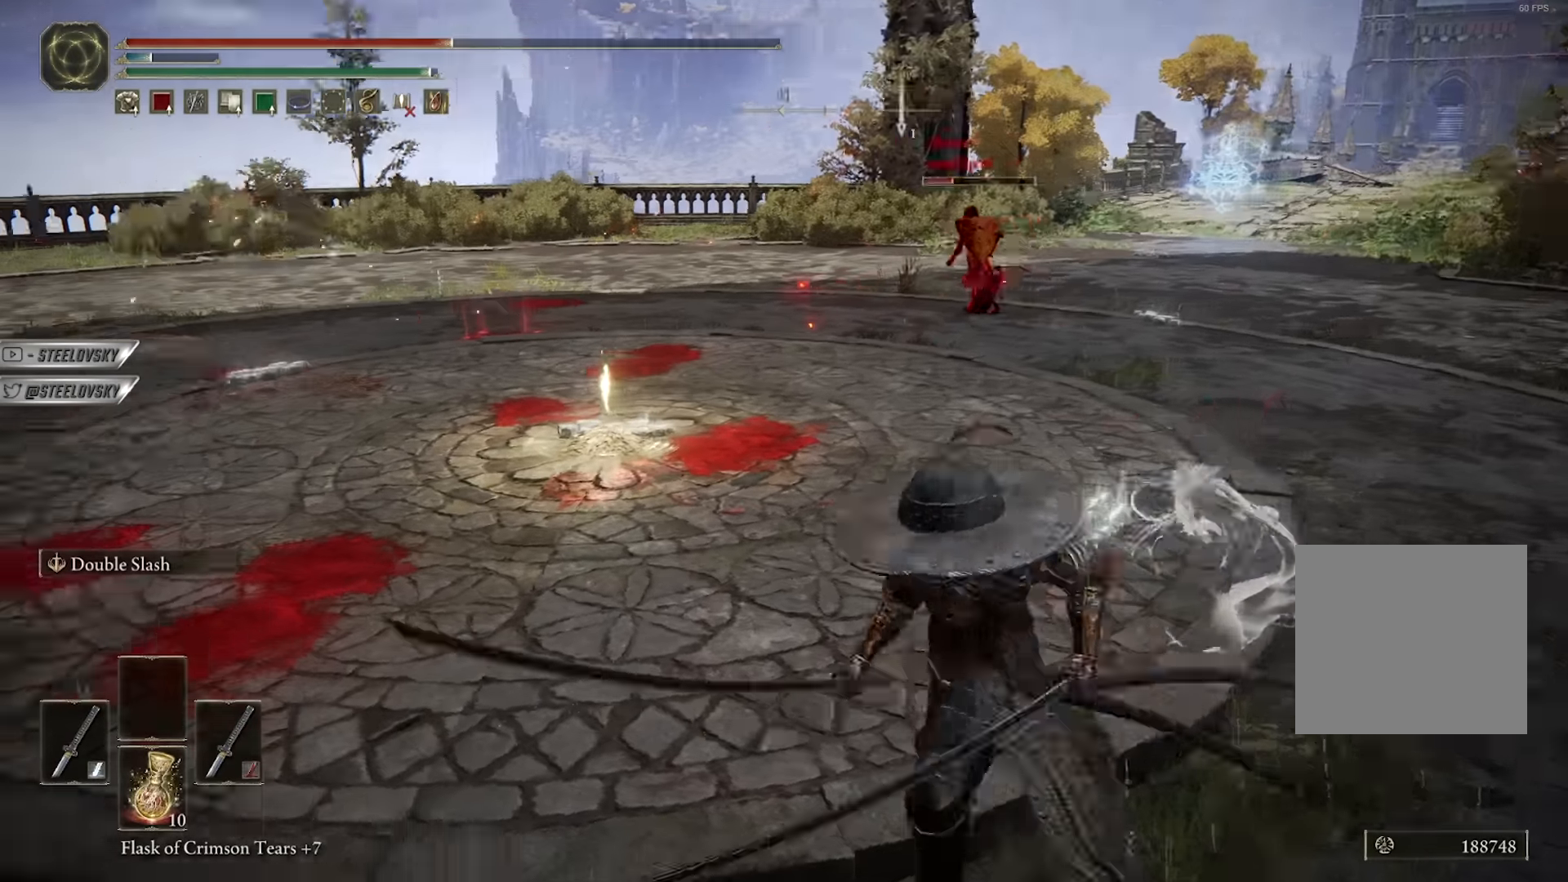
{"dt_ms": 500, "buttons": ["B"], "left_stick": "up", "right_stick": "center", "events": []}
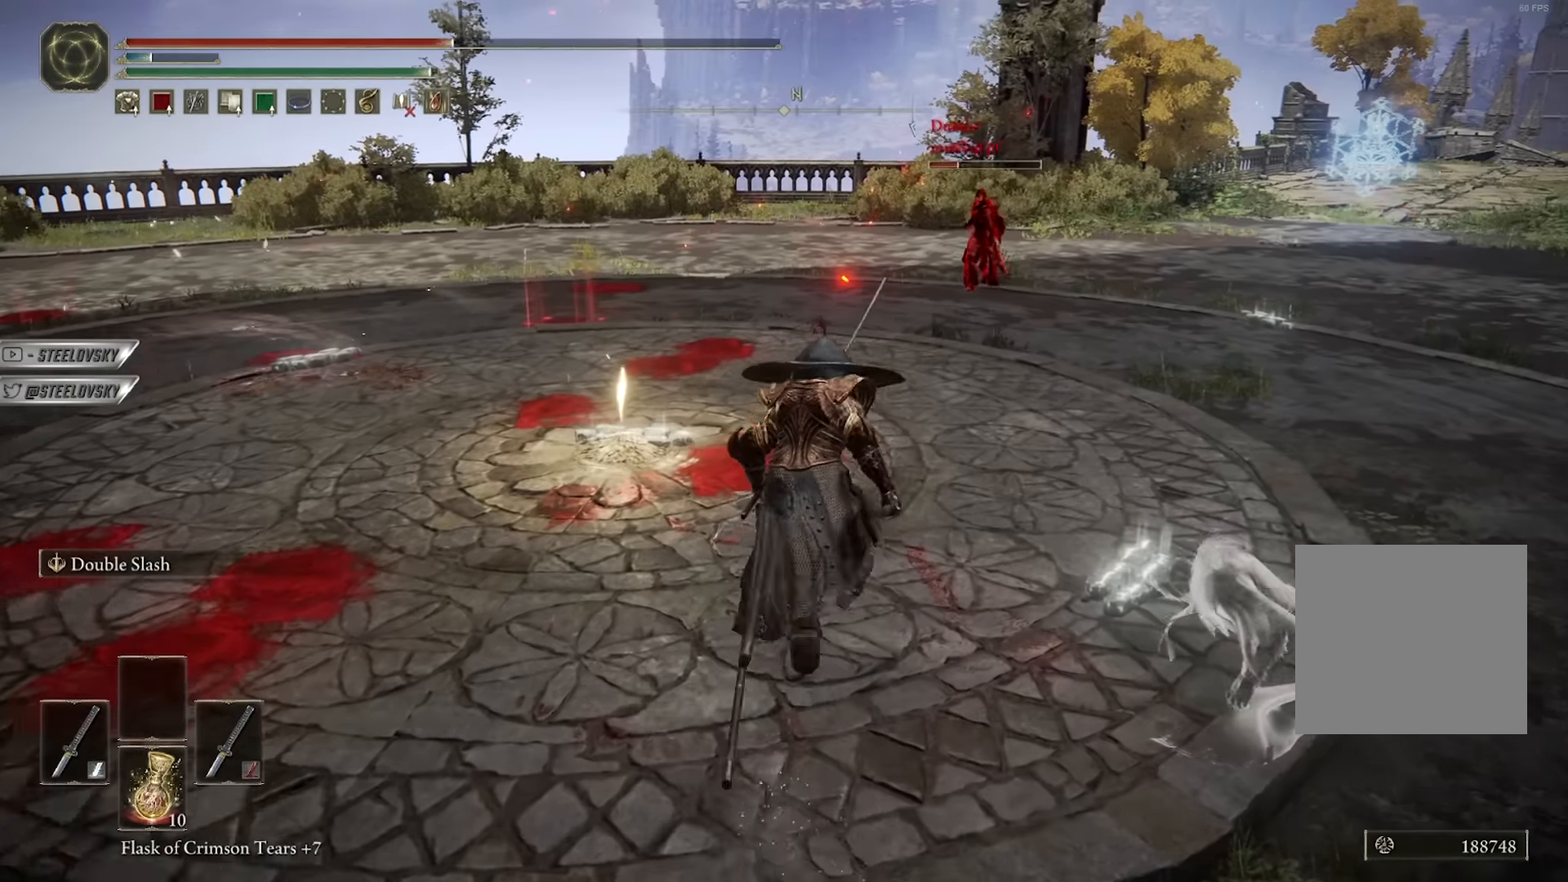
{"dt_ms": 500, "buttons": ["B"], "left_stick": "up", "right_stick": "center", "events": [[283, "R3", "down"], [400, "R3", "up"]]}
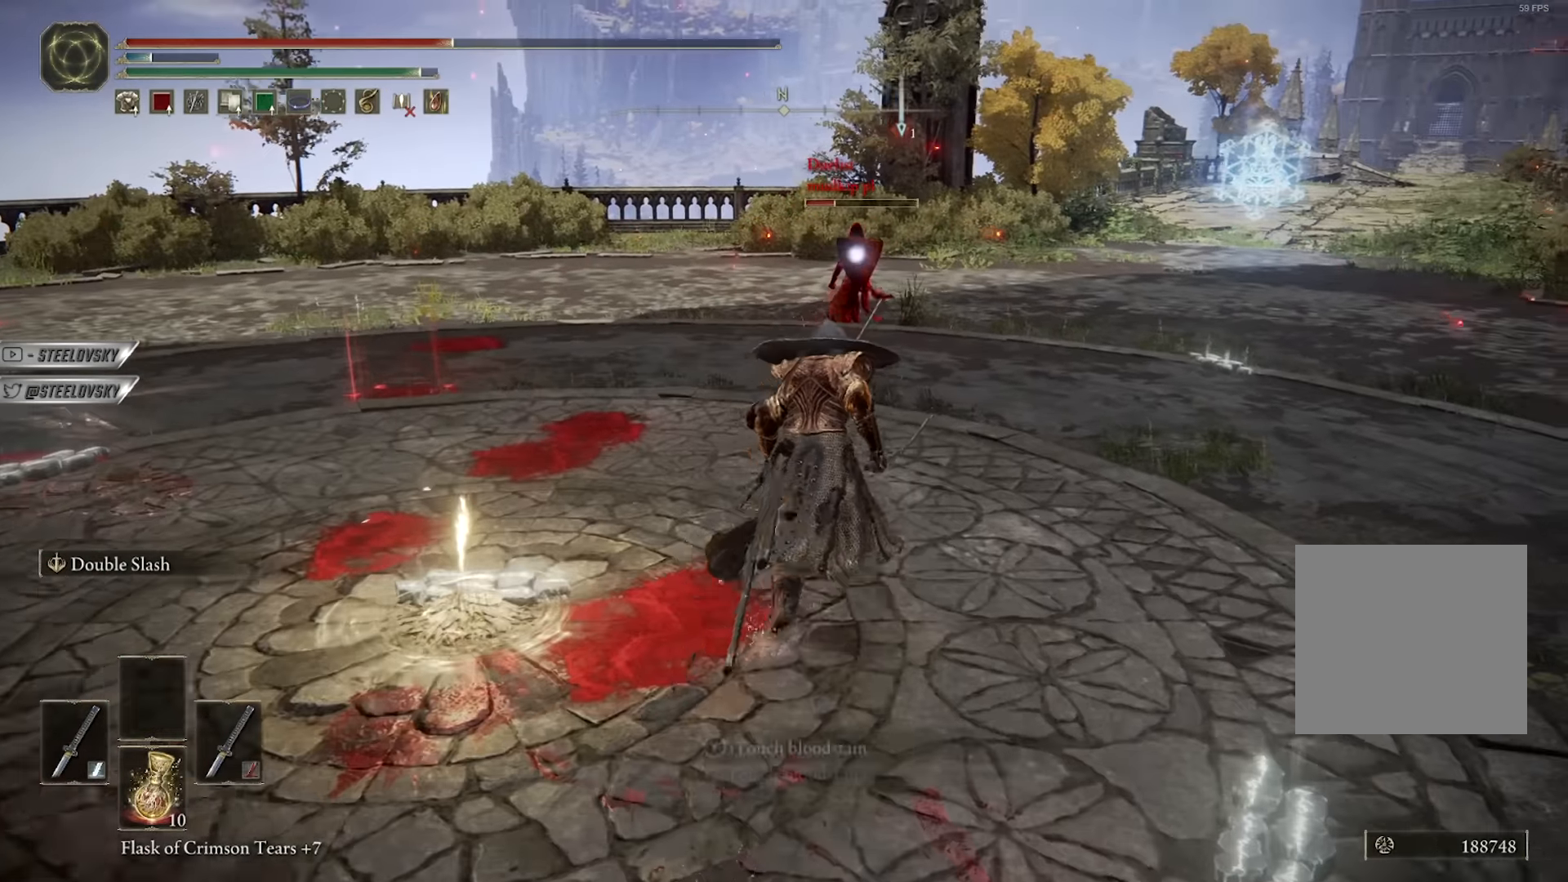
{"dt_ms": 500, "buttons": ["B"], "left_stick": "up", "right_stick": "center", "events": [[350, "R3", "down"], [383, "right_stick", "down"], [450, "R3", "up"], [500, "right_stick", "center"]]}
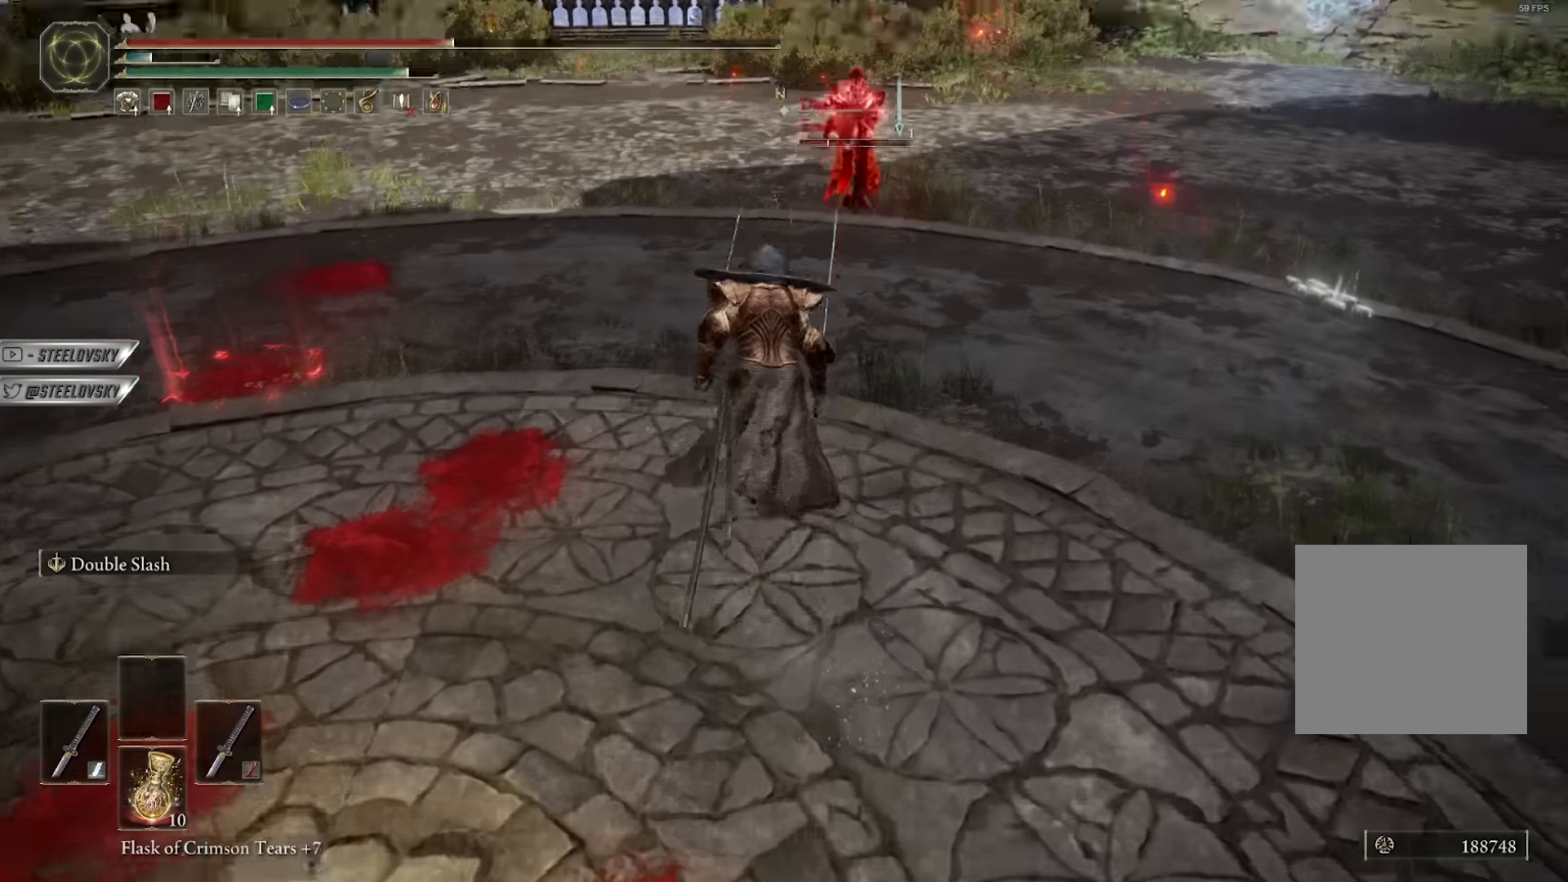
{"dt_ms": 500, "buttons": [], "left_stick": "down-right", "right_stick": "center", "events": [[316, "left_stick", "down-right"], [350, "B", "up"]]}
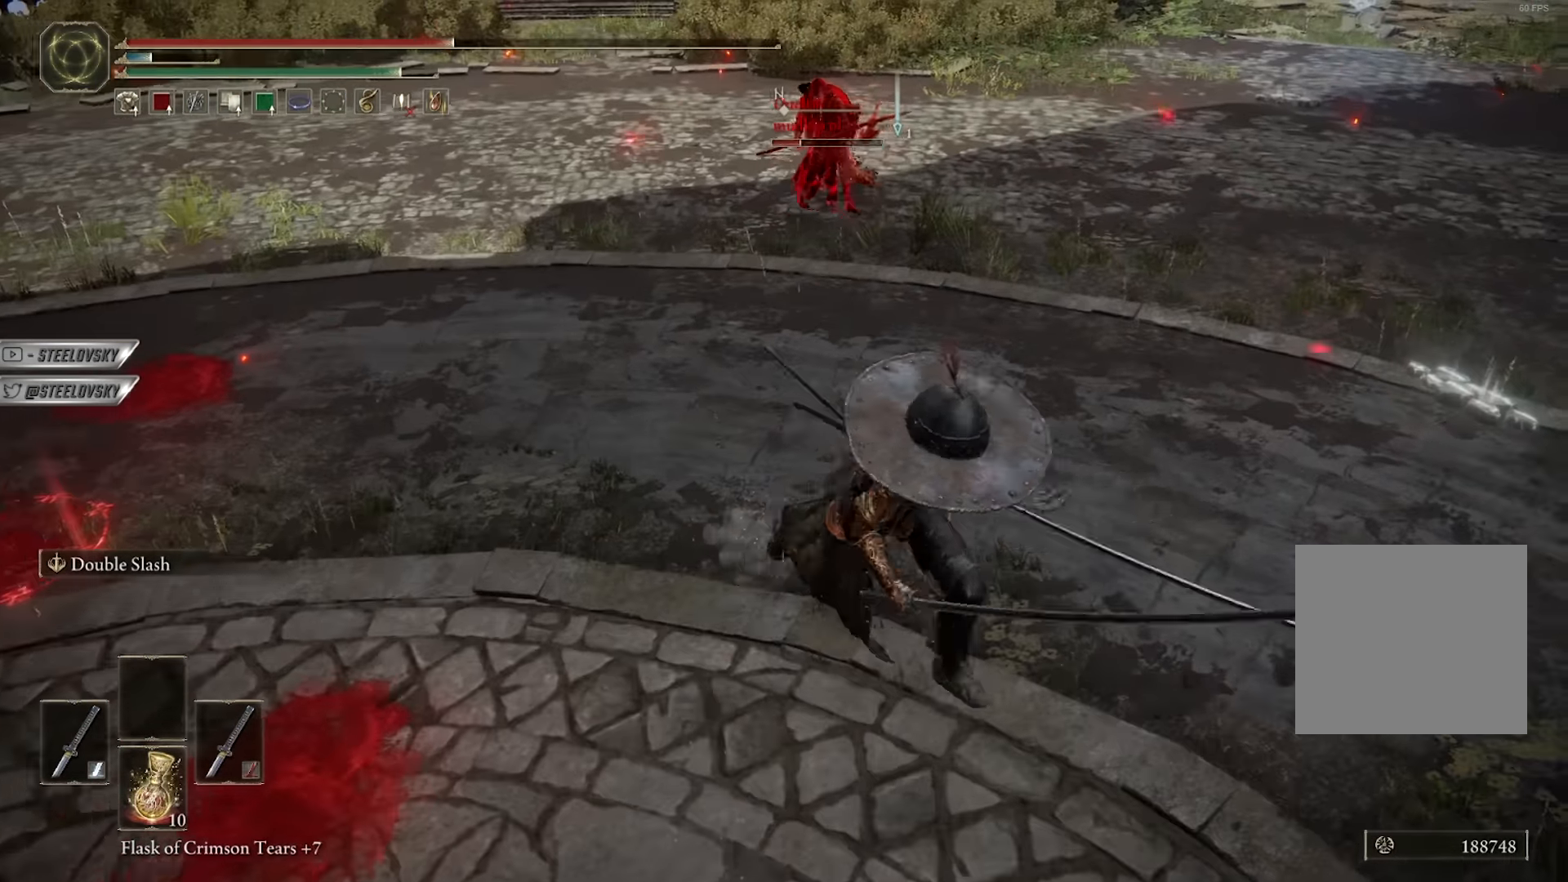
{"dt_ms": 500, "buttons": ["B"], "left_stick": "up-right", "right_stick": "center", "events": [[16, "B", "down"], [50, "R3", "down"], [166, "R3", "up"], [266, "left_stick", "up-right"]]}
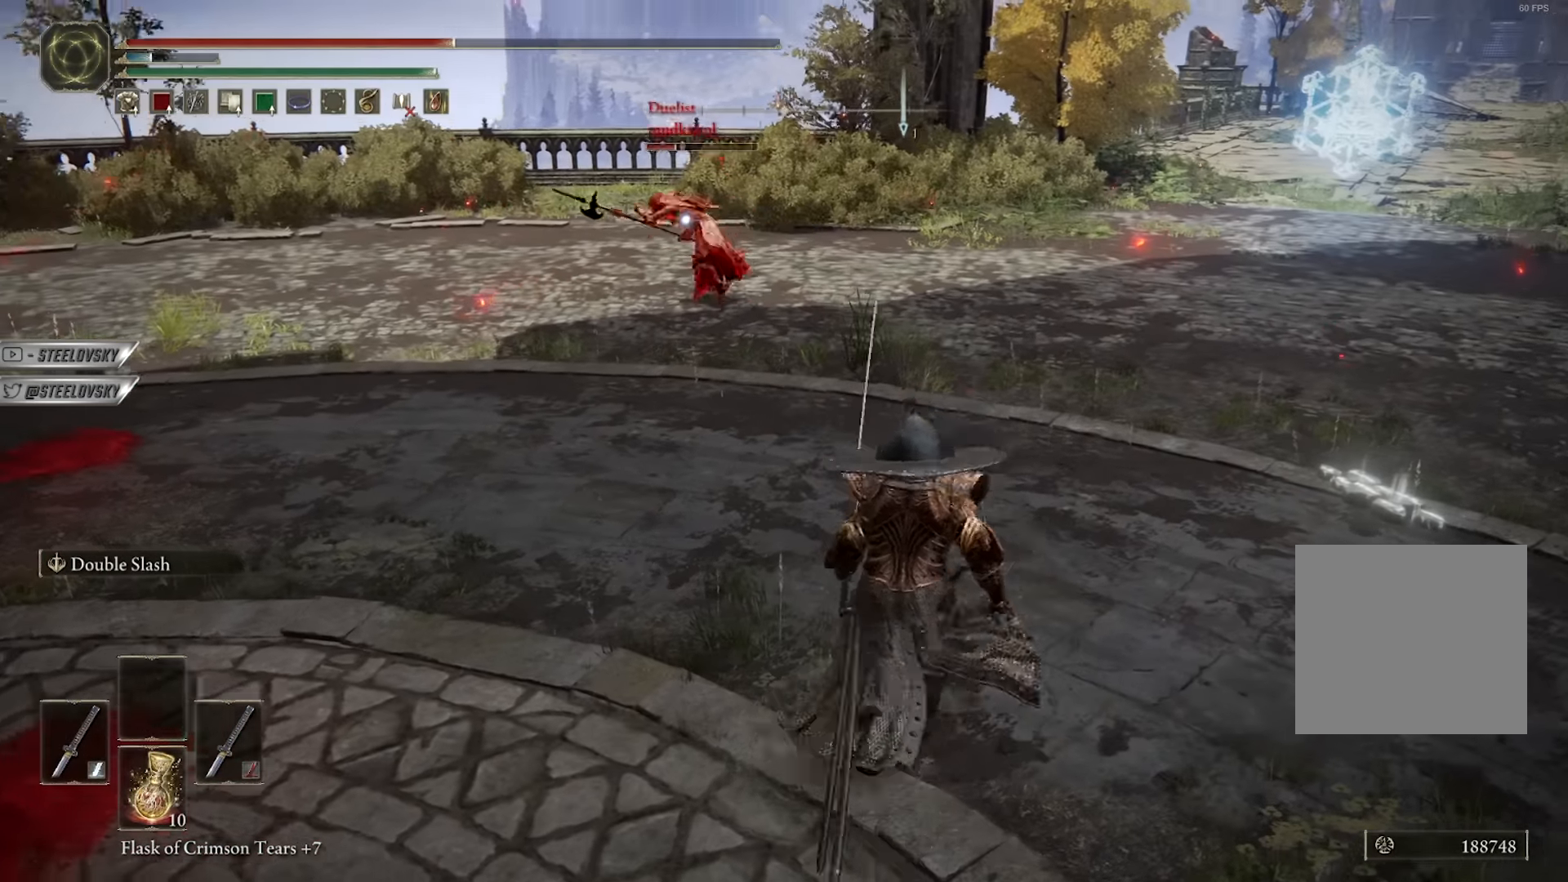
{"dt_ms": 500, "buttons": ["A", "B"], "left_stick": "up", "right_stick": "center", "events": [[100, "left_stick", "down-right"], [250, "left_stick", "up-right"], [383, "left_stick", "up"], [433, "A", "down"]]}
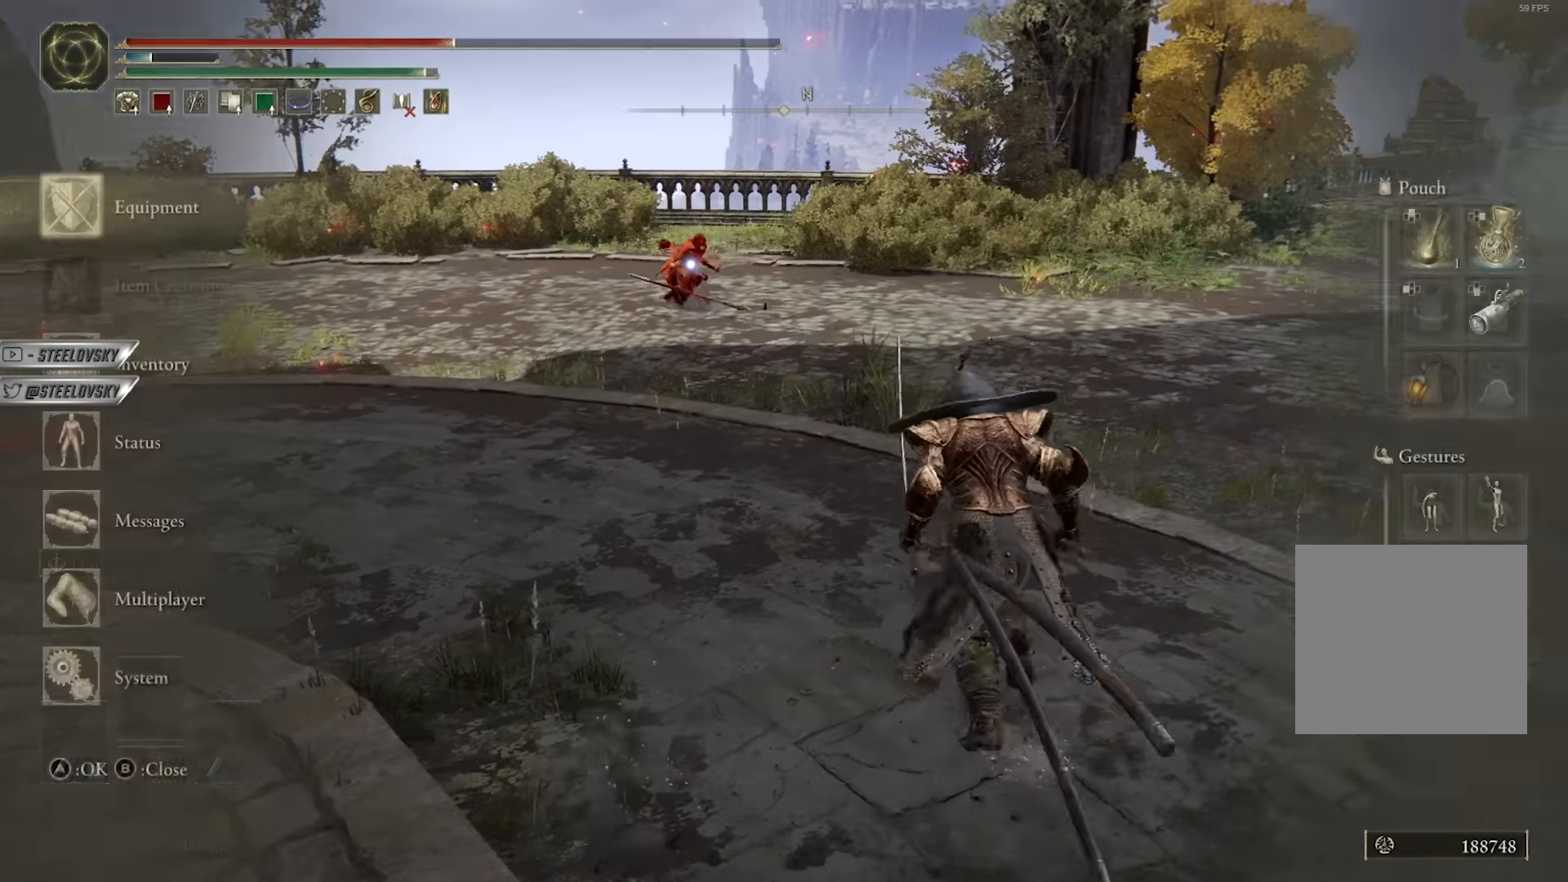
{"dt_ms": 500, "buttons": ["B"], "left_stick": "up", "right_stick": "center", "events": [[66, "A", "up"], [116, "A", "down"], [250, "A", "up"], [283, "DPAD_RIGHT", "down"], [350, "A", "down"], [366, "DPAD_RIGHT", "up"], [450, "A", "up"]]}
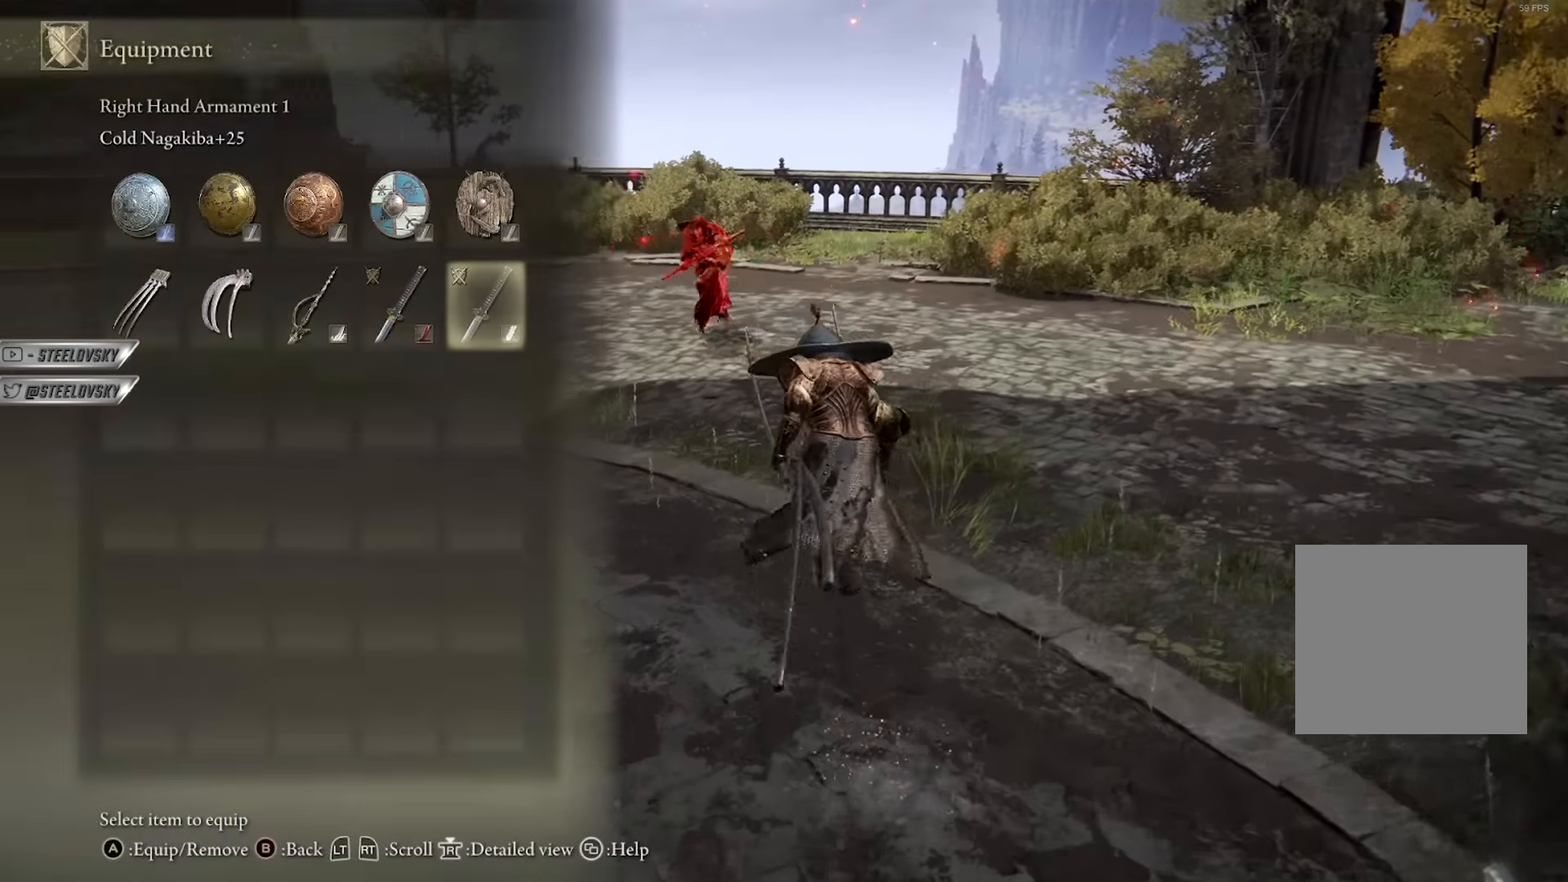
{"dt_ms": 500, "buttons": ["B"], "left_stick": "down-right", "right_stick": "center", "events": [[200, "R3", "down"], [233, "left_stick", "down-right"], [333, "R3", "up"], [400, "B", "up"], [500, "B", "down"]]}
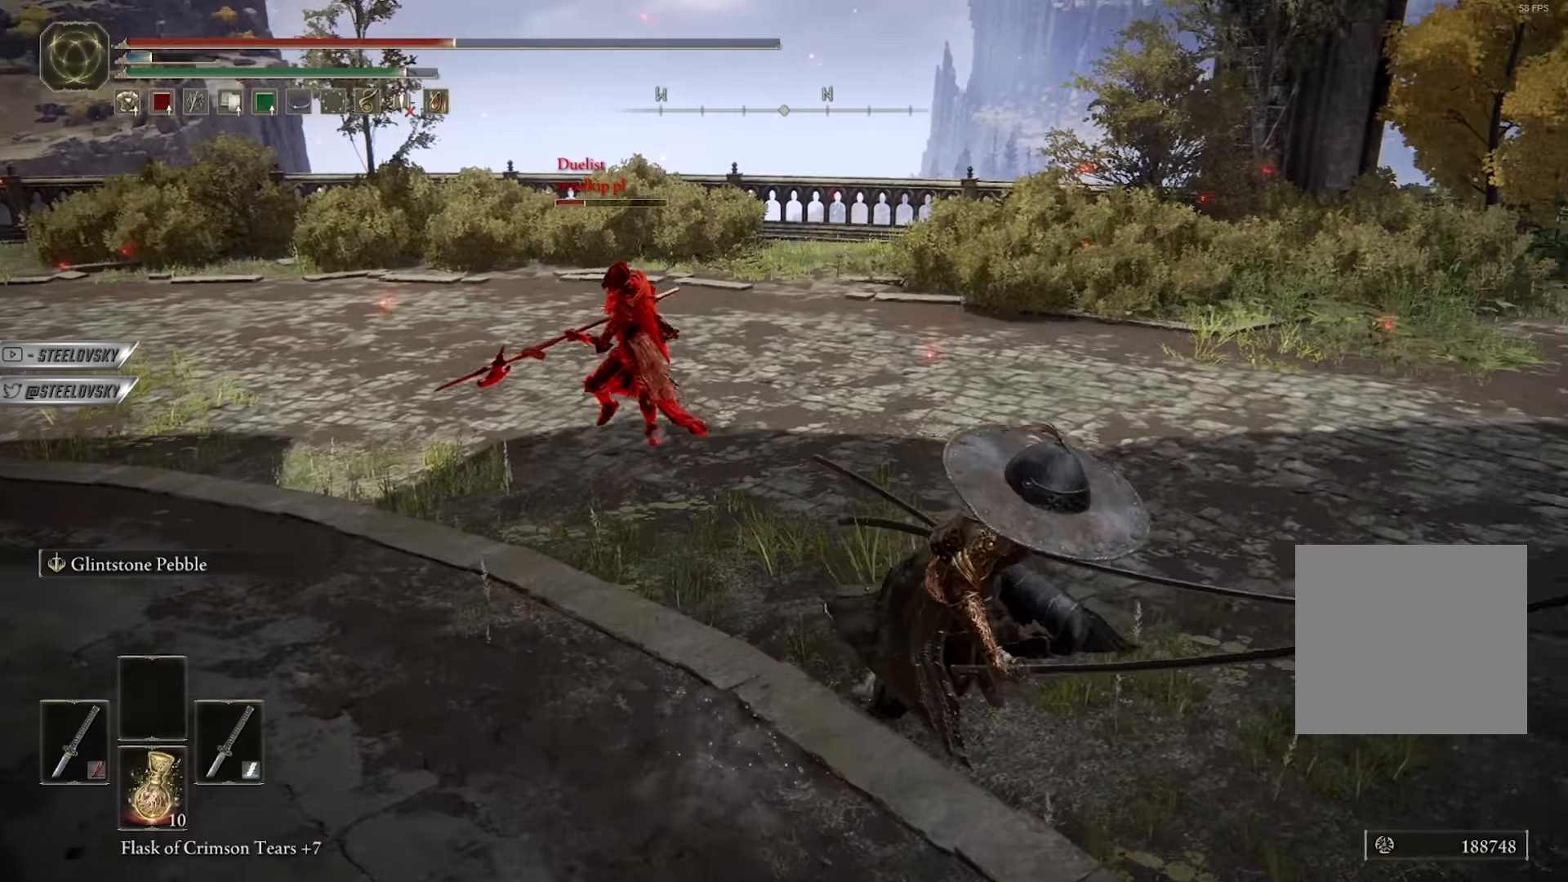
{"dt_ms": 500, "buttons": ["B"], "left_stick": "up-left", "right_stick": "left", "events": [[33, "left_stick", "right"], [66, "right_stick", "left"], [283, "right_stick", "center"], [350, "left_stick", "up"], [400, "left_stick", "up-left"], [416, "right_stick", "left"]]}
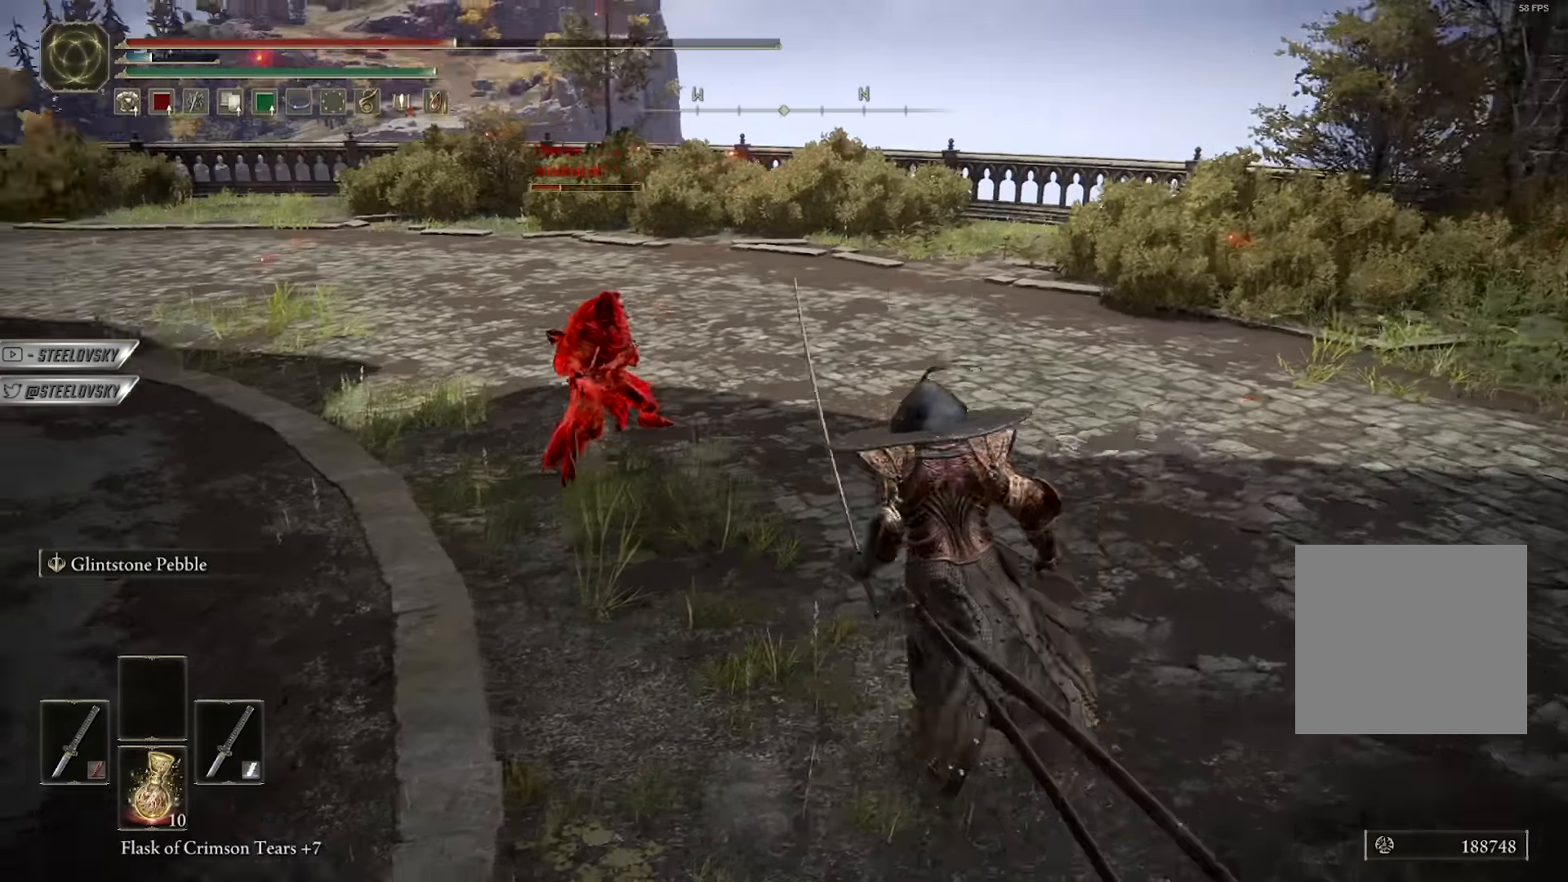
{"dt_ms": 500, "buttons": [], "left_stick": "up-left", "right_stick": "center", "events": [[133, "right_stick", "center"], [233, "left_stick", "up-right"], [250, "B", "up"], [316, "L2", "down"], [383, "left_stick", "up"], [433, "L2", "up"], [483, "left_stick", "up-left"]]}
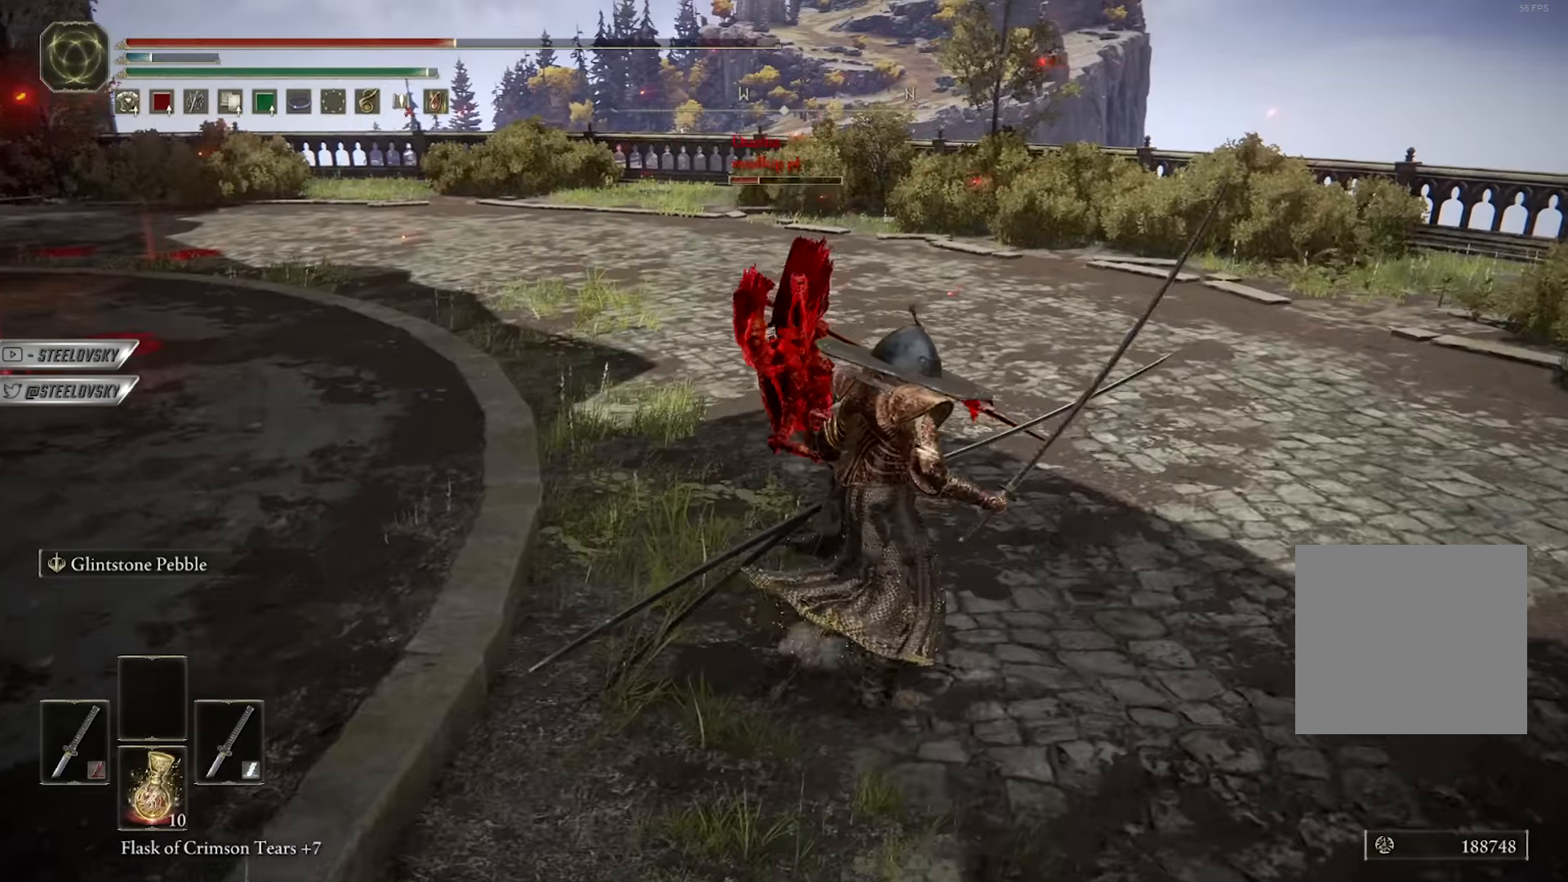
{"dt_ms": 500, "buttons": [], "left_stick": "up", "right_stick": "center", "events": [[16, "right_stick", "up-left"], [133, "right_stick", "center"], [150, "left_stick", "up"]]}